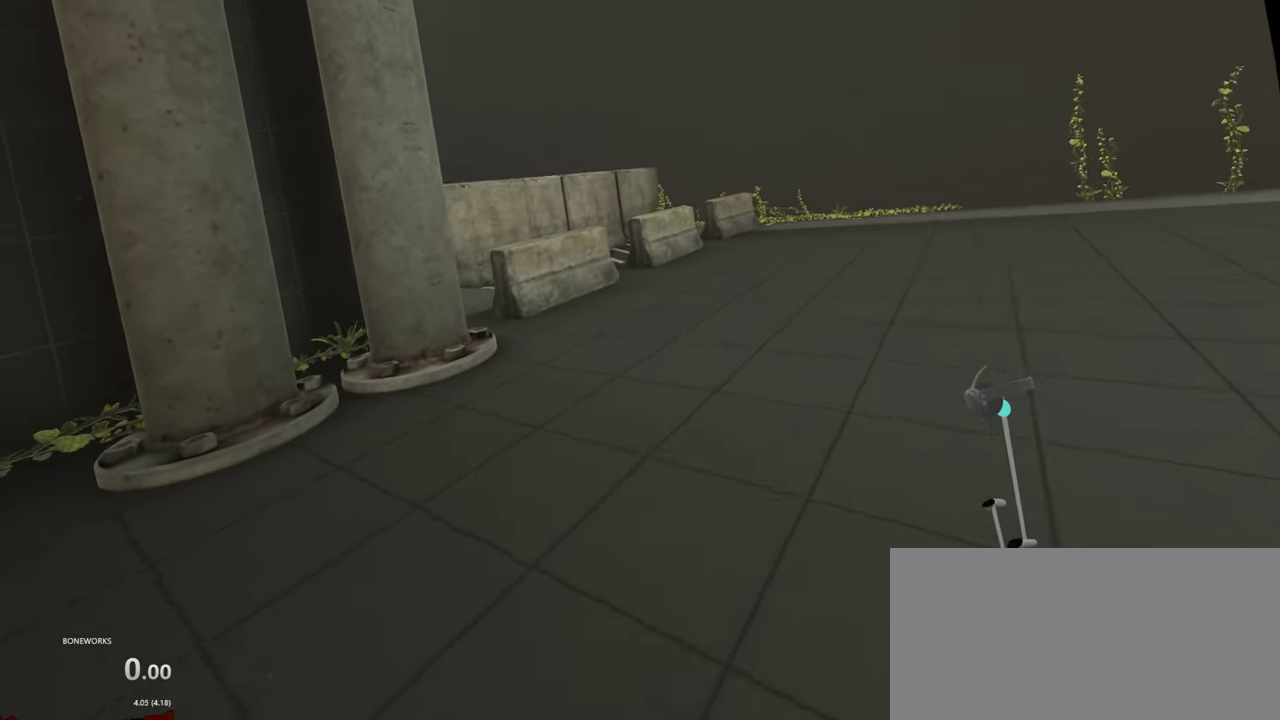
Gameplay with a controller; each line is a JSON object with the inputs held at the frame after it. "events" lists button and stick changes between this image and that frame as [ms after this image, input, new state], when the widget could be followed in between. This overlay highlights the sticks when they move; stick clicks (L3 R3) are not distinguishable. Not read: L2 L3 R2 R3.
{"buttons": [], "left_stick": "up-right", "right_stick": "center", "events": []}
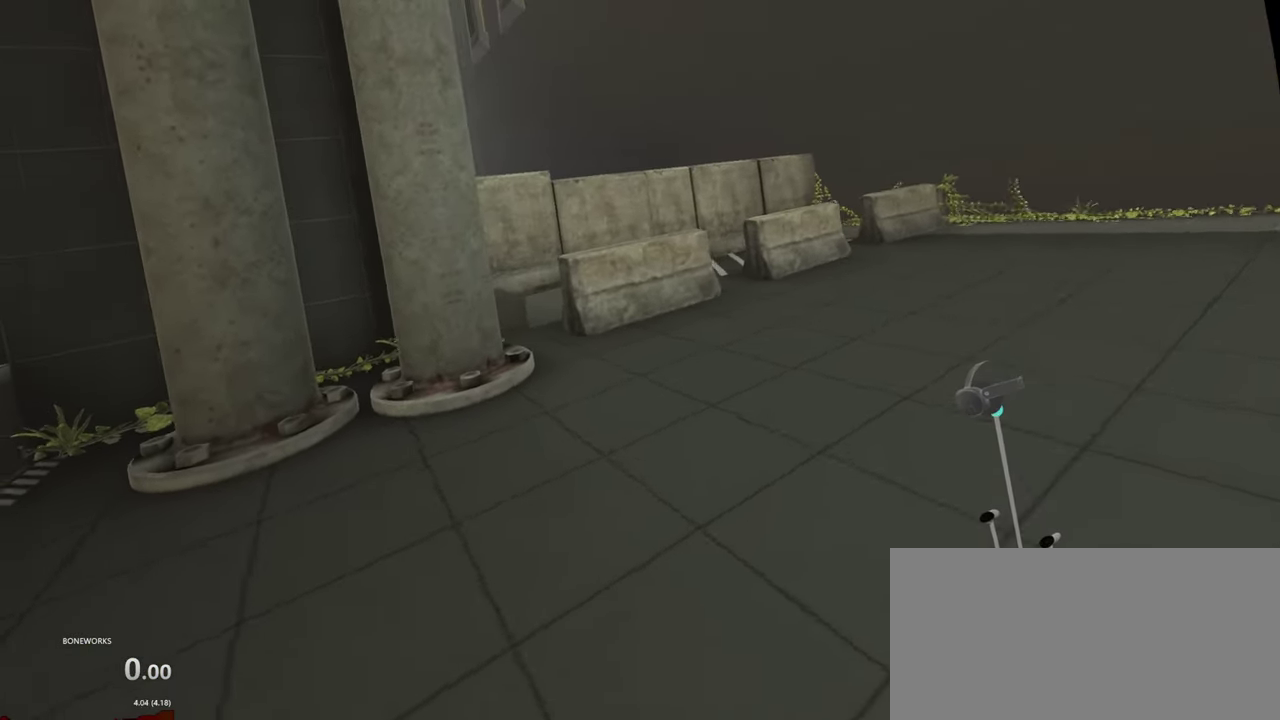
{"buttons": [], "left_stick": "up-right", "right_stick": "center", "events": []}
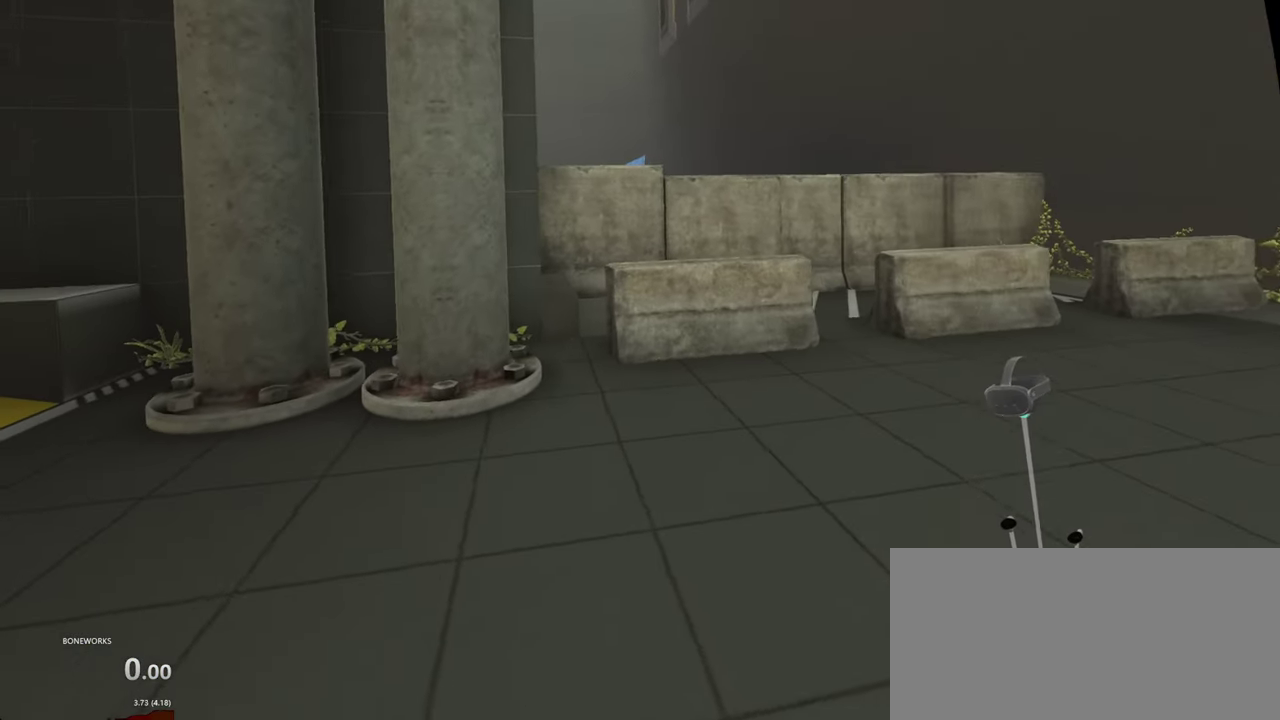
{"buttons": [], "left_stick": "up-right", "right_stick": "center", "events": []}
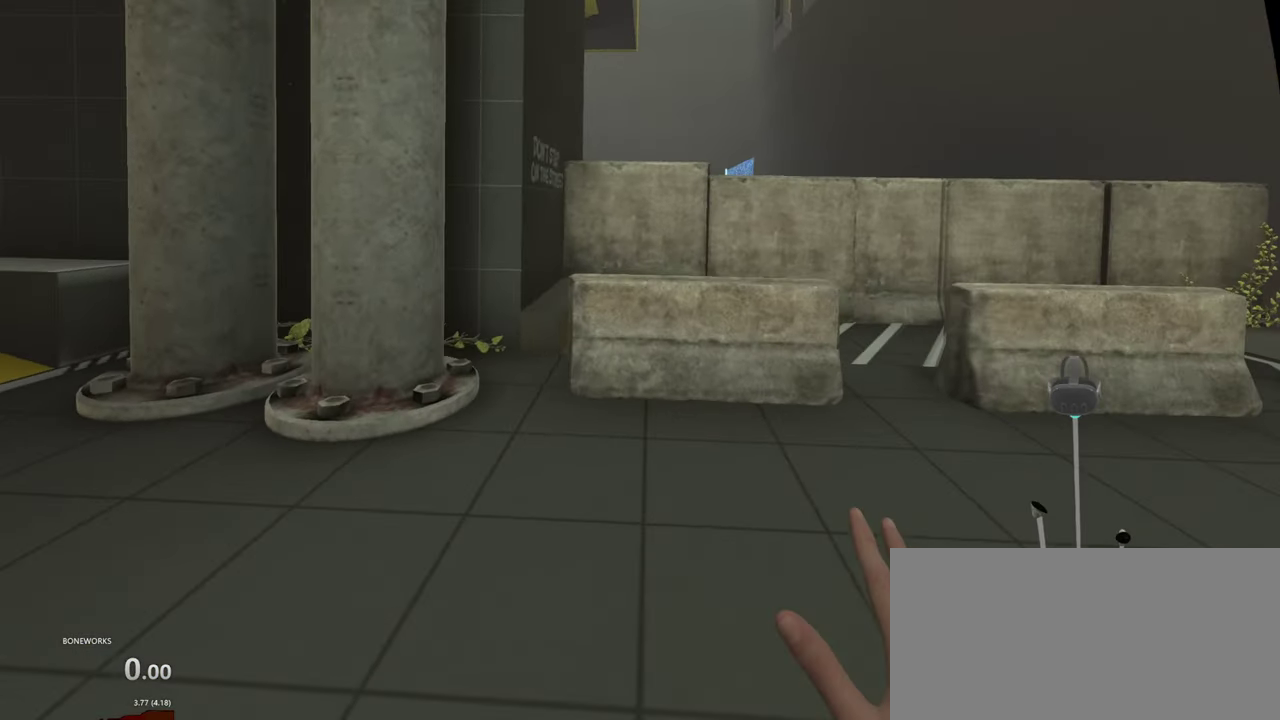
{"buttons": [], "left_stick": "up-right", "right_stick": "center", "events": []}
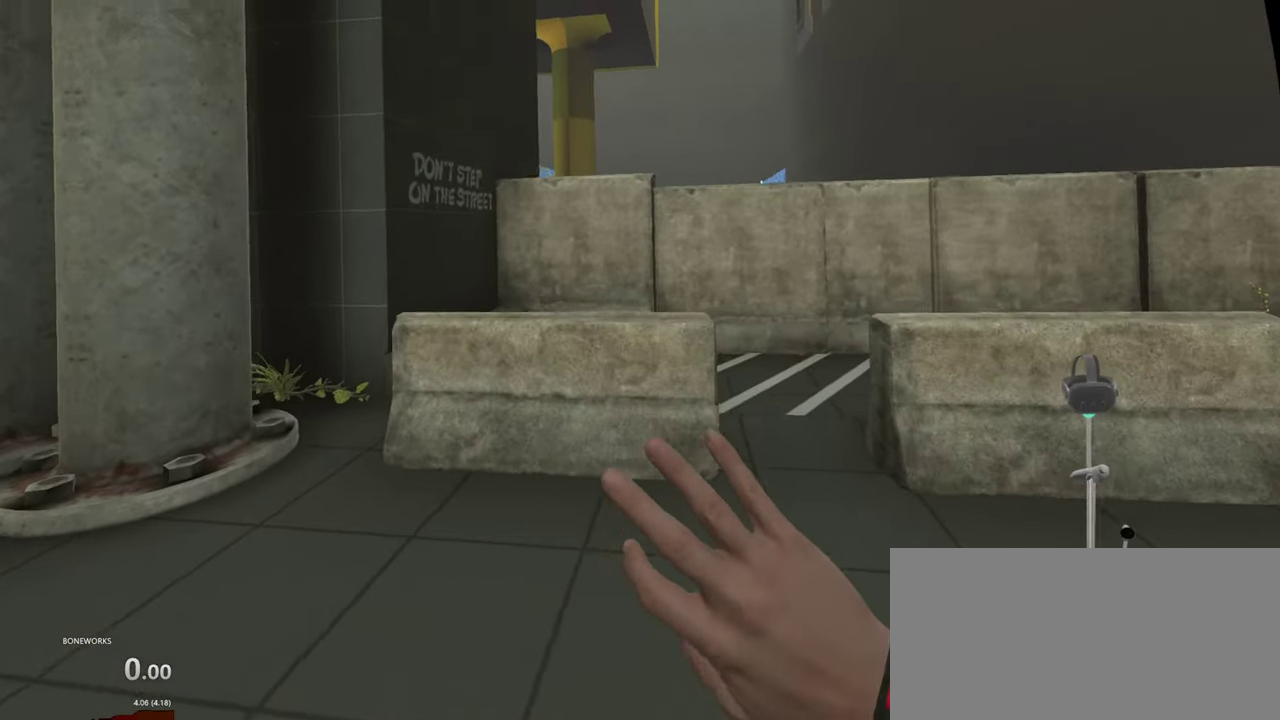
{"buttons": [], "left_stick": "up-right", "right_stick": "center", "events": []}
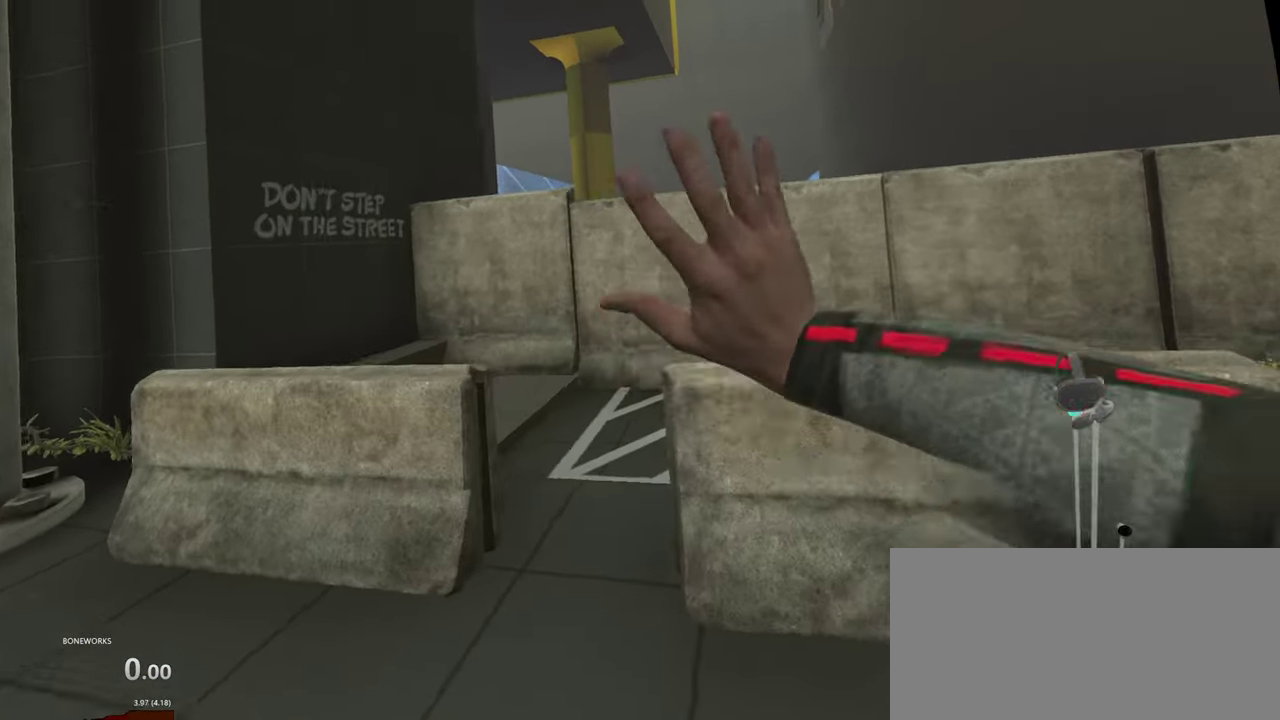
{"buttons": ["R1"], "left_stick": "center", "right_stick": "center"}
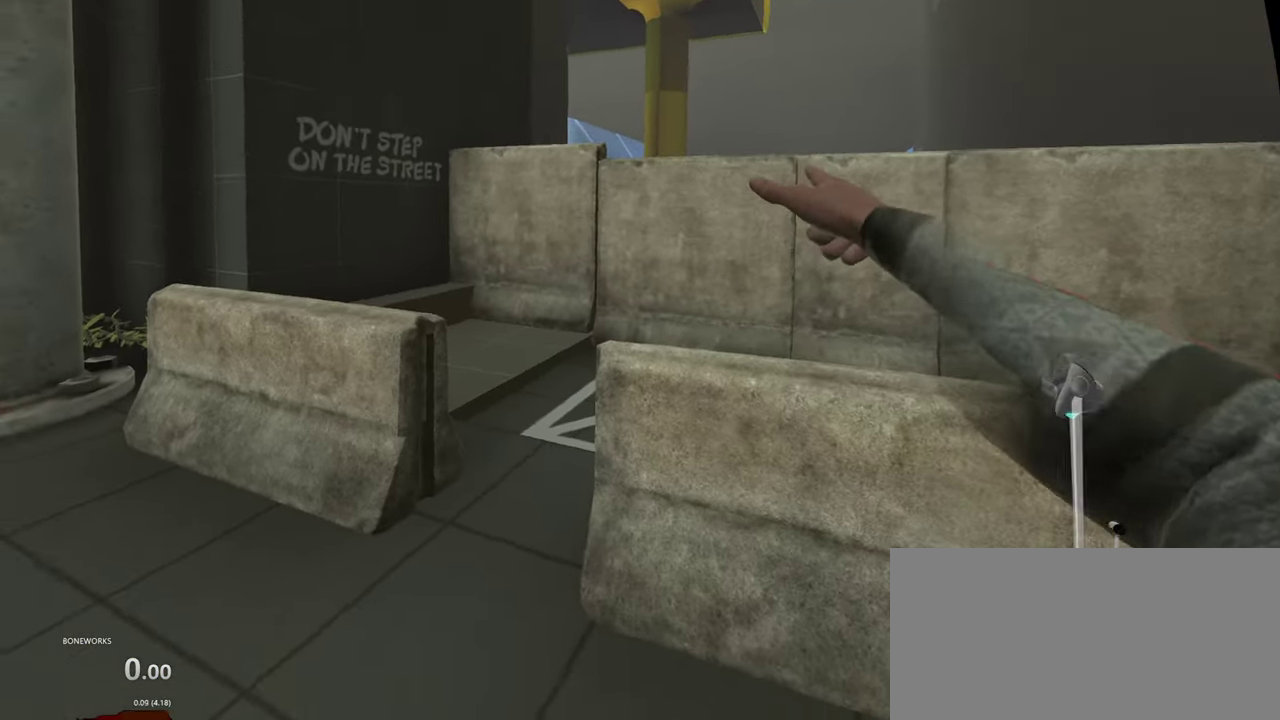
{"buttons": ["R1"], "left_stick": "center", "right_stick": "center", "events": []}
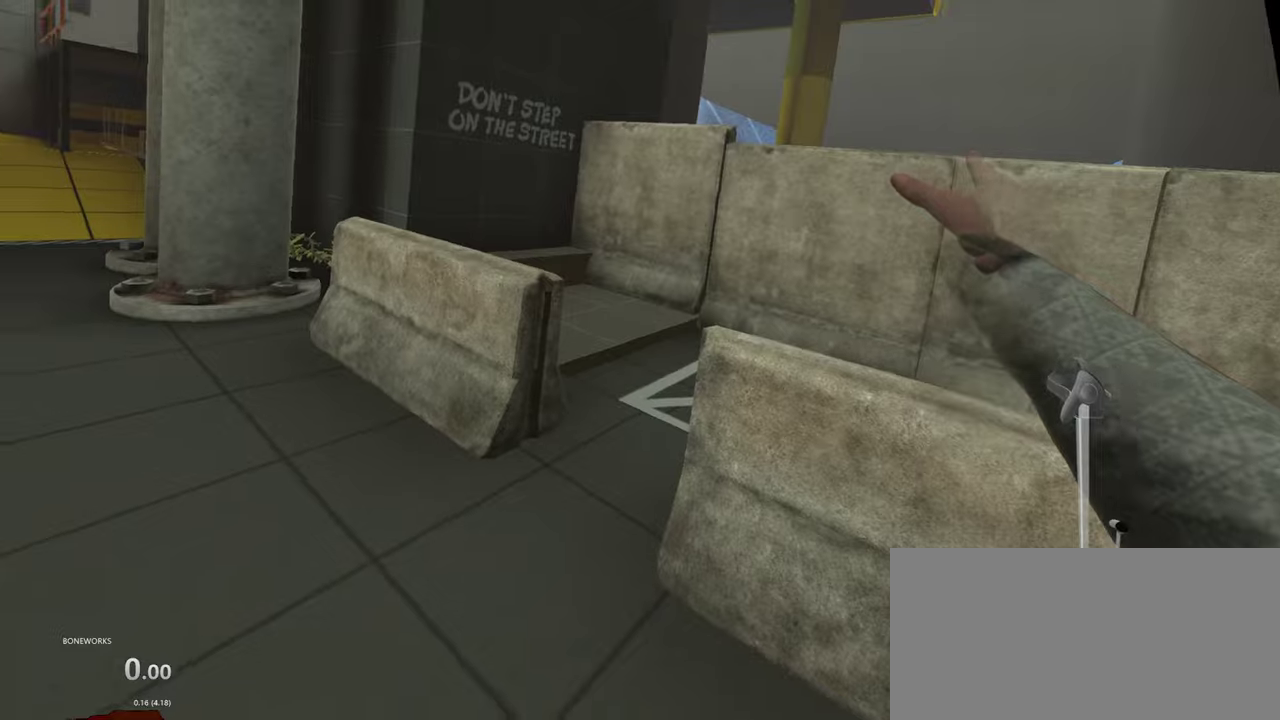
{"buttons": [], "left_stick": "up-left", "right_stick": "center"}
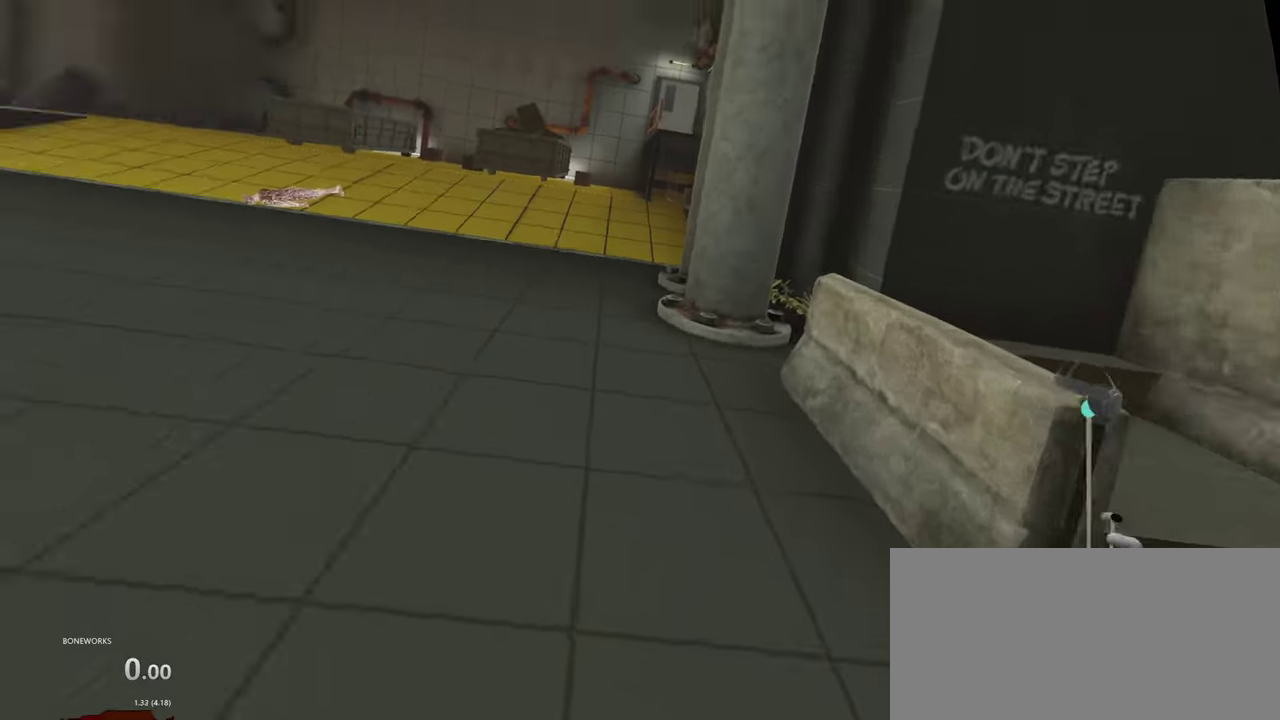
{"buttons": [], "left_stick": "up", "right_stick": "center", "events": [[267, "left_stick", "up"]]}
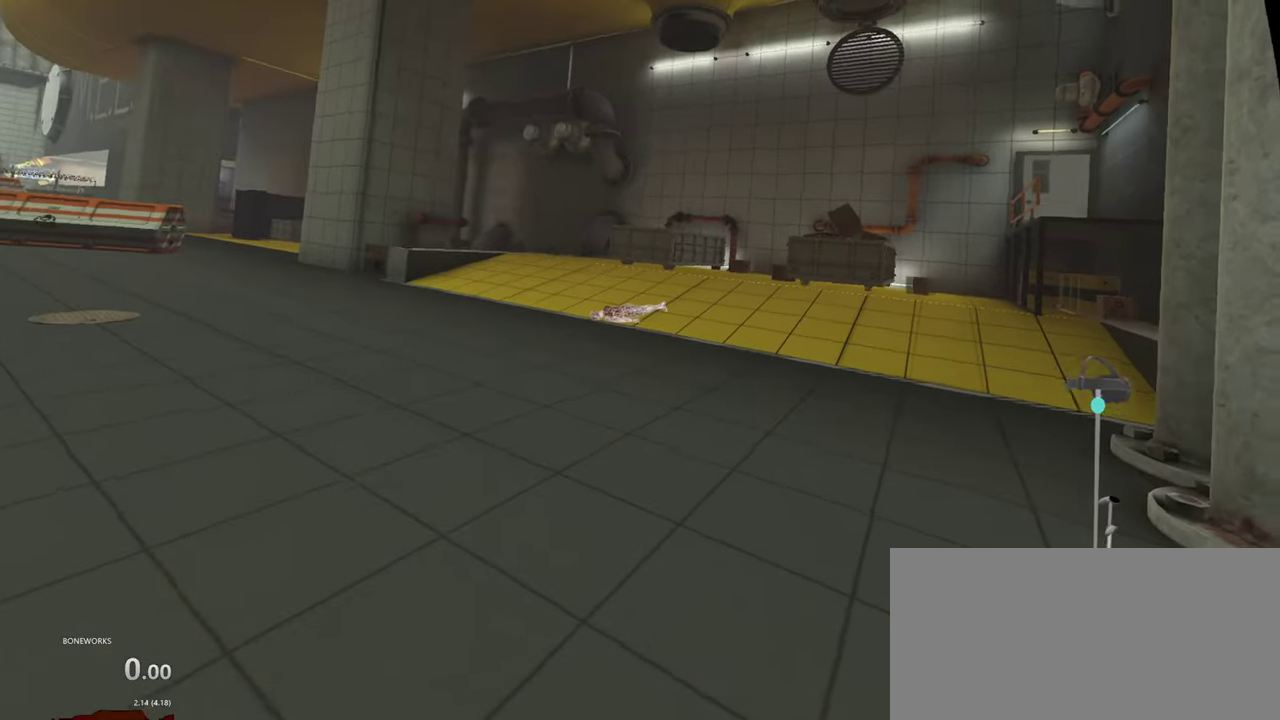
{"buttons": [], "left_stick": "left", "right_stick": "center", "events": [[134, "left_stick", "up-left"], [450, "left_stick", "left"]]}
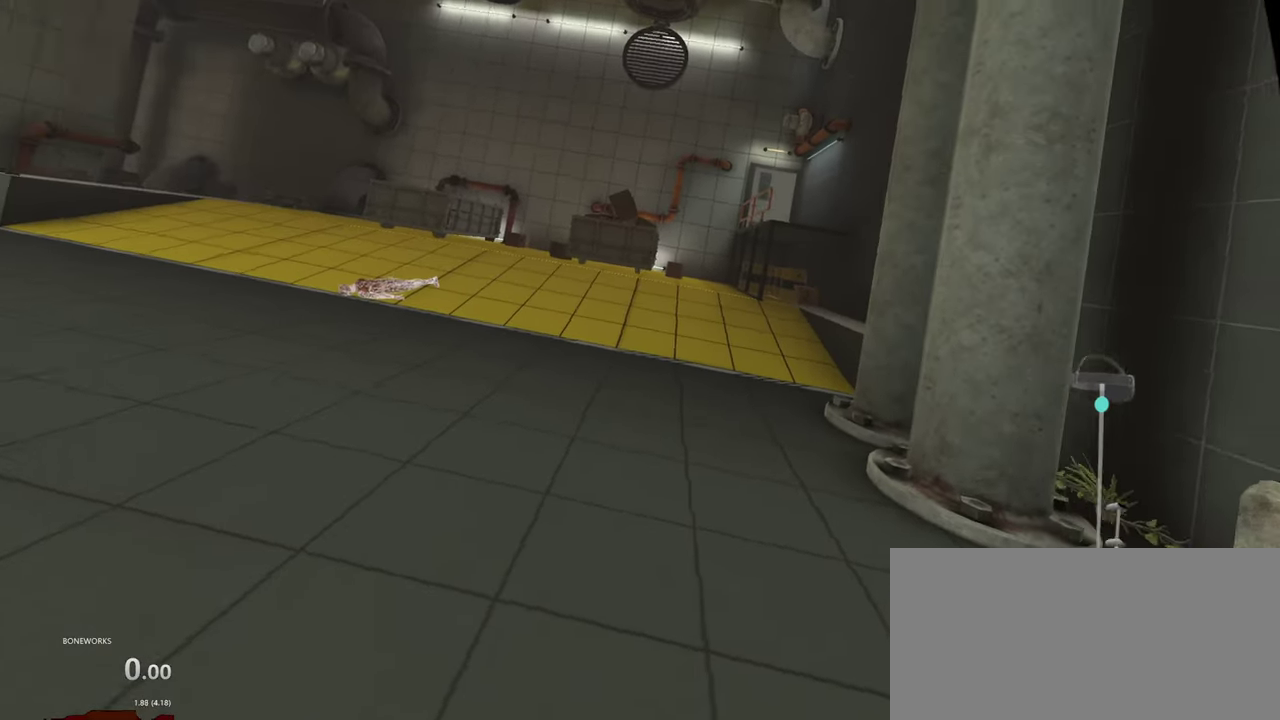
{"buttons": [], "left_stick": "up-left", "right_stick": "center", "events": [[417, "left_stick", "up-left"]]}
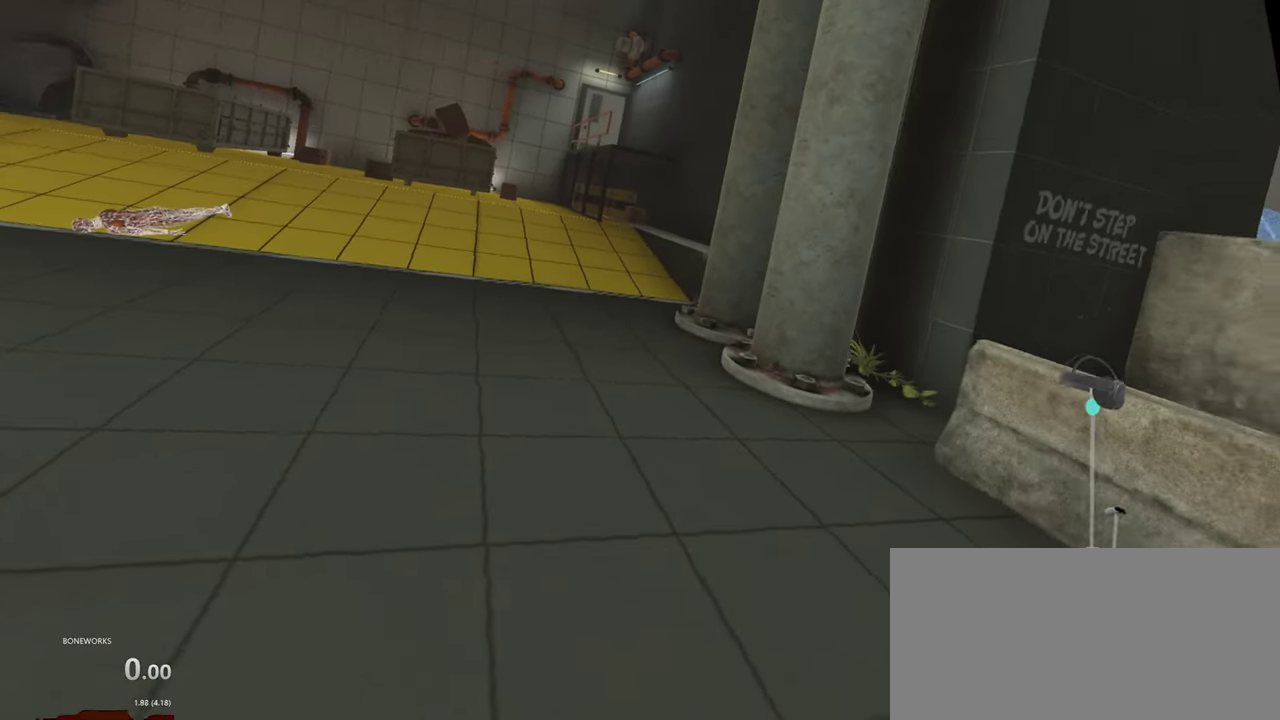
{"buttons": [], "left_stick": "down-left", "right_stick": "center", "events": [[117, "left_stick", "left"], [300, "left_stick", "down-left"]]}
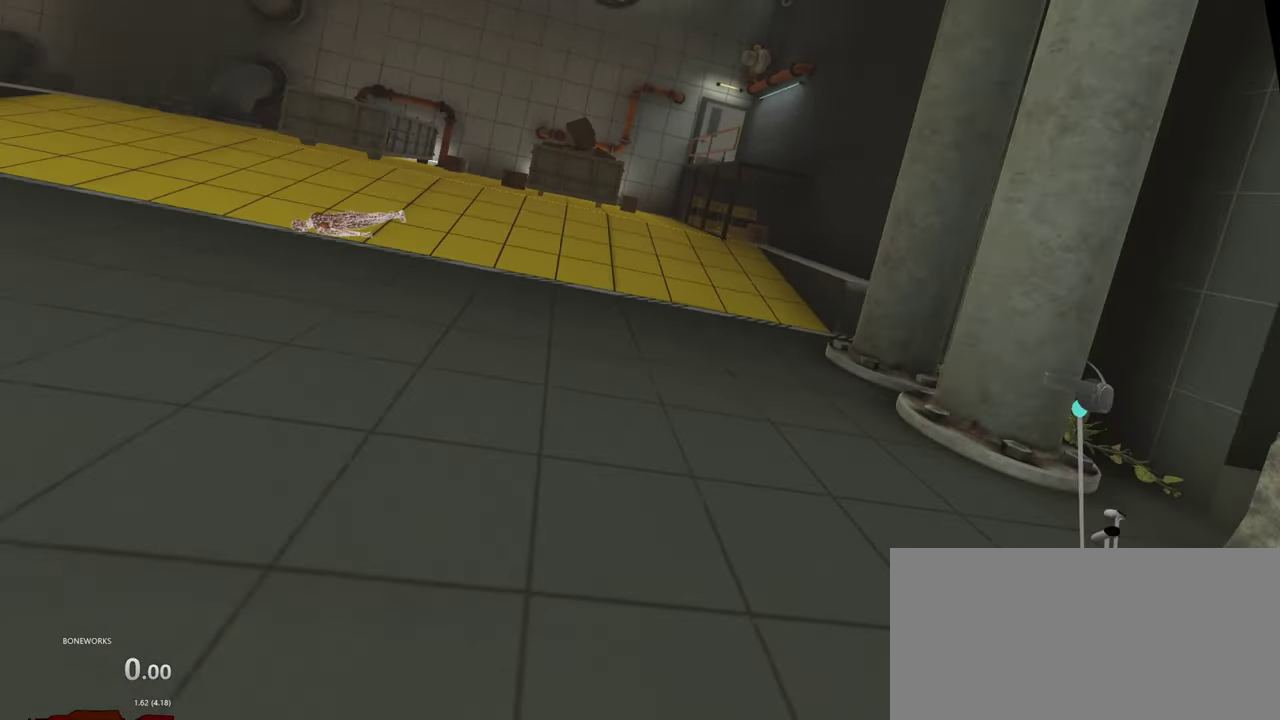
{"buttons": [], "left_stick": "up", "right_stick": "center", "events": [[67, "left_stick", "left"], [150, "left_stick", "up"]]}
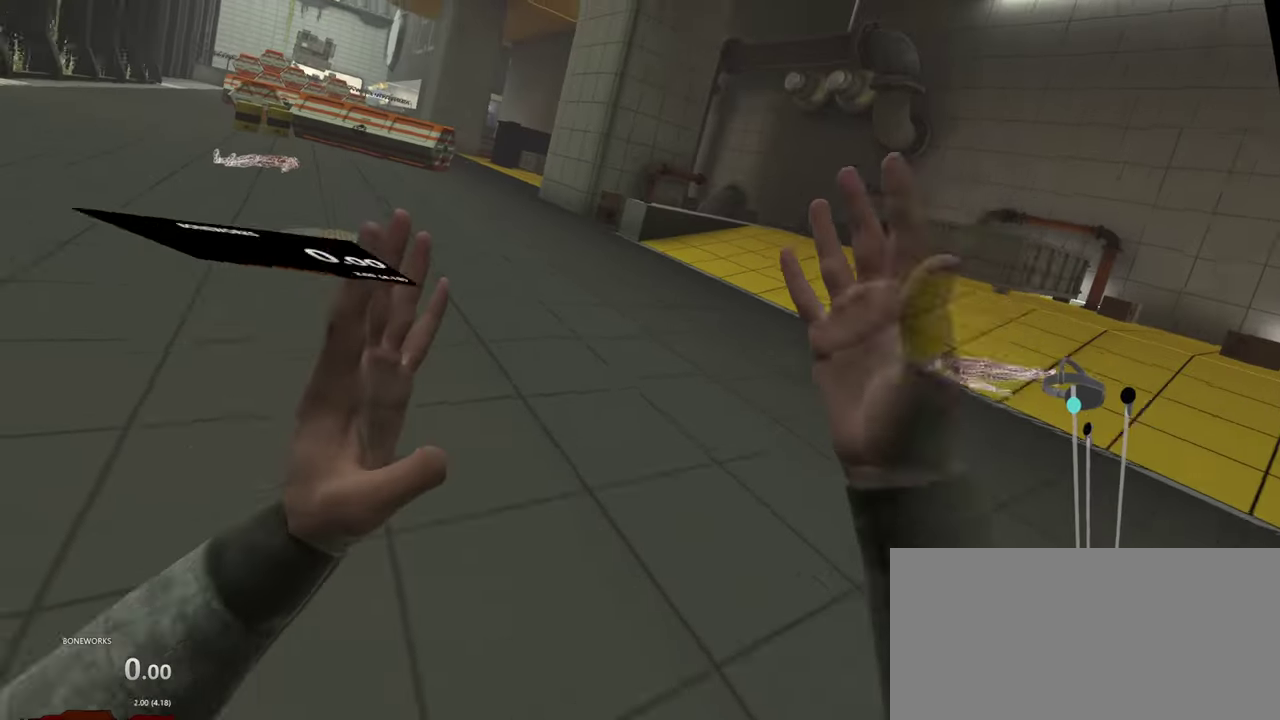
{"buttons": ["R1"], "left_stick": "up", "right_stick": "center", "events": [[167, "R1", "down"]]}
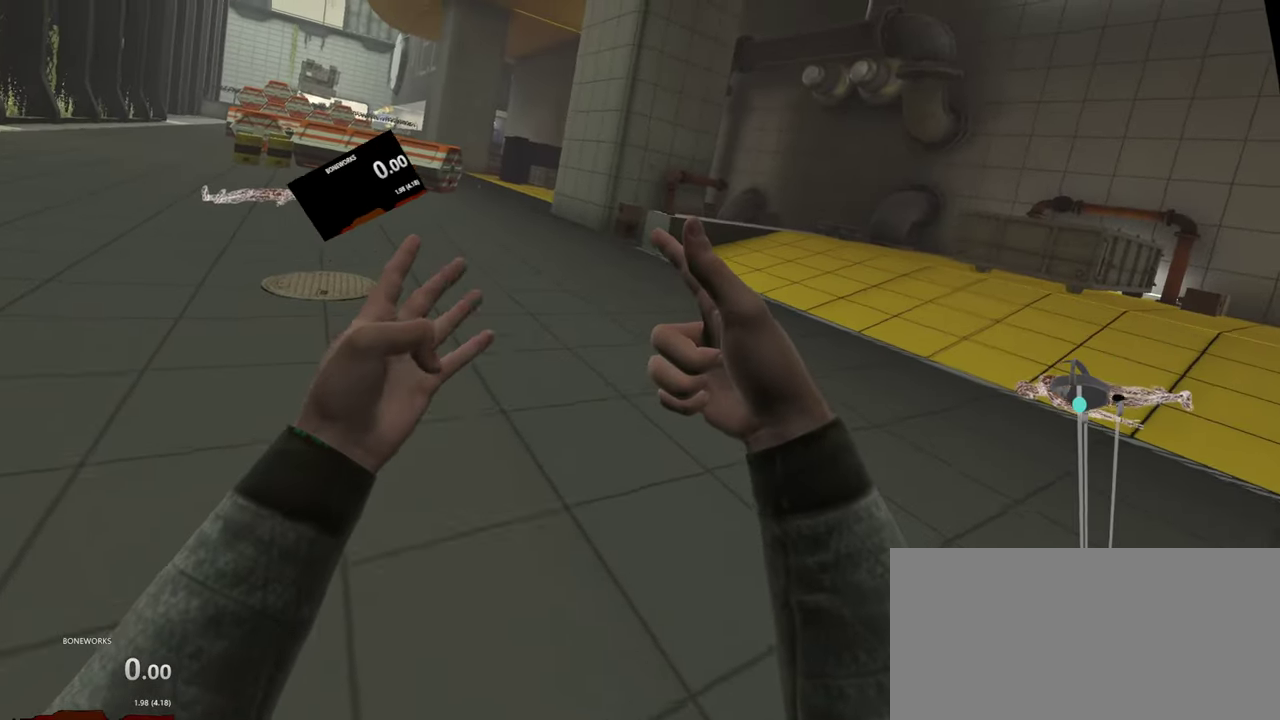
{"buttons": ["L1", "R1"], "left_stick": "up", "right_stick": "center", "events": [[67, "L1", "down"]]}